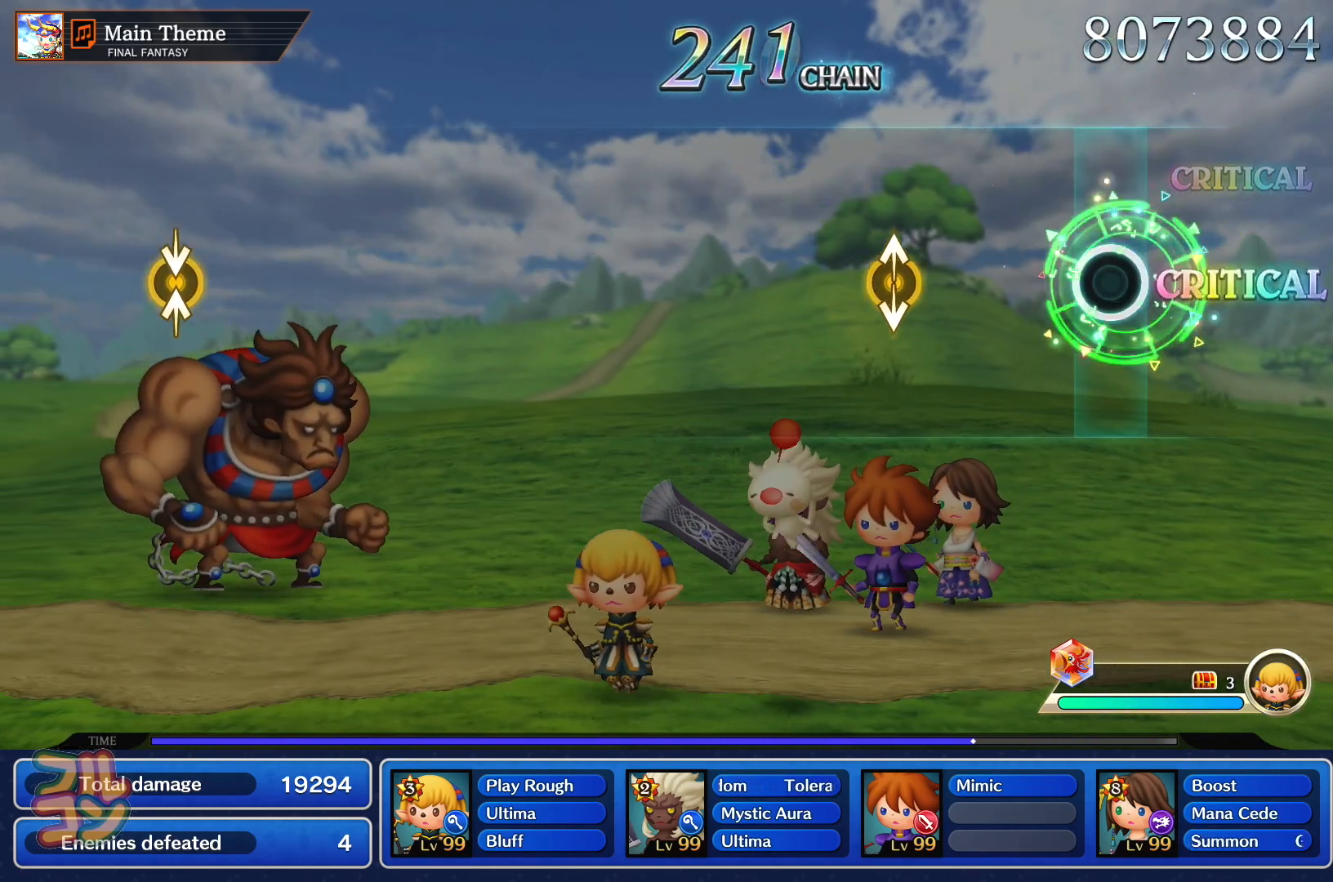
Gameplay with a controller (PlayStation layout); each line is a JSON object with the inputs held at the frame after it. "events" lists button and stick changes between this image and that frame as [ms after this image, input, new state], when the widget could be followed in between. Not read: L3 R3 right_stick.
{"buttons": [], "left_stick": "center", "events": [[267, "left_stick", "up"], [383, "left_stick", "center"]]}
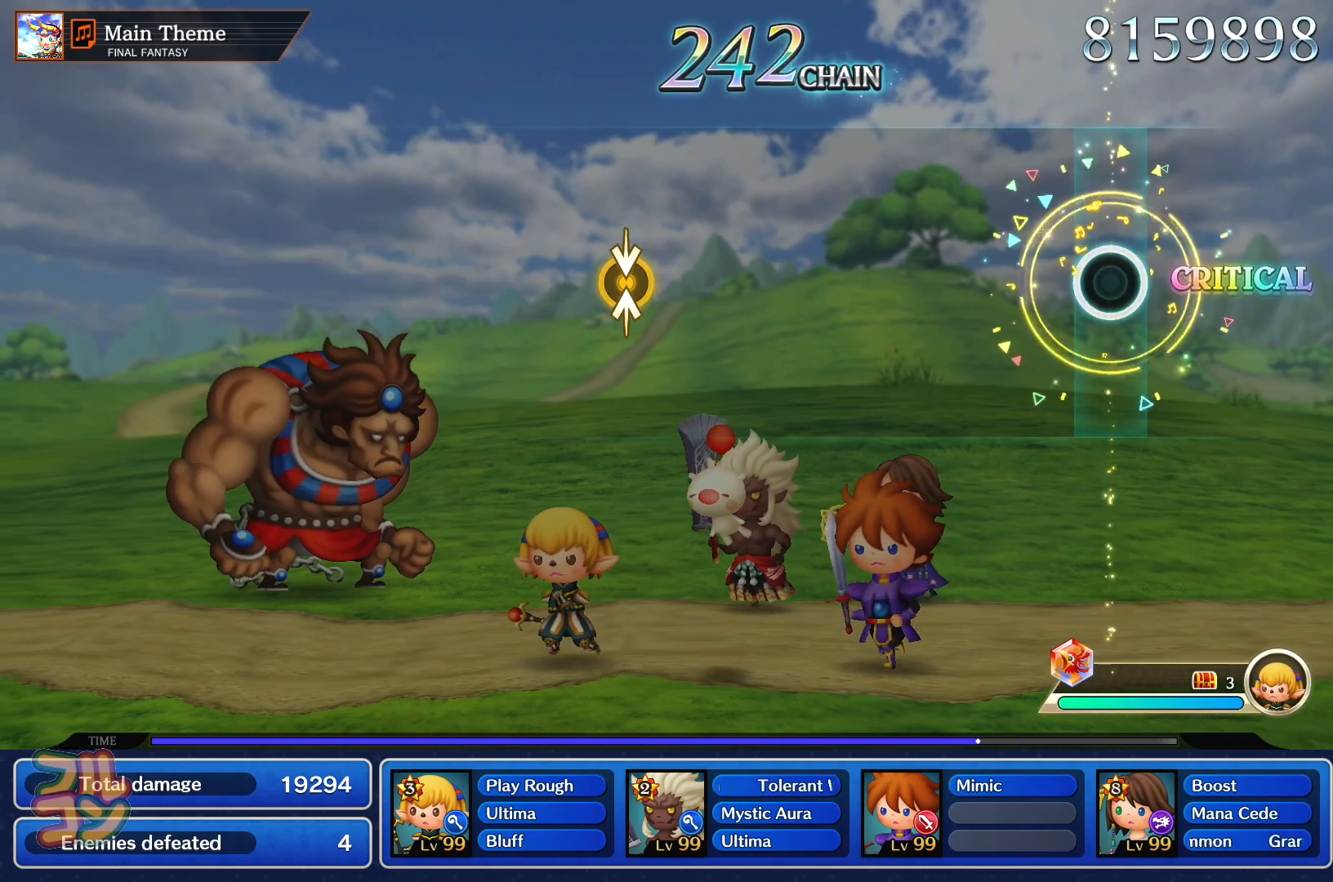
{"buttons": [], "left_stick": "center", "events": []}
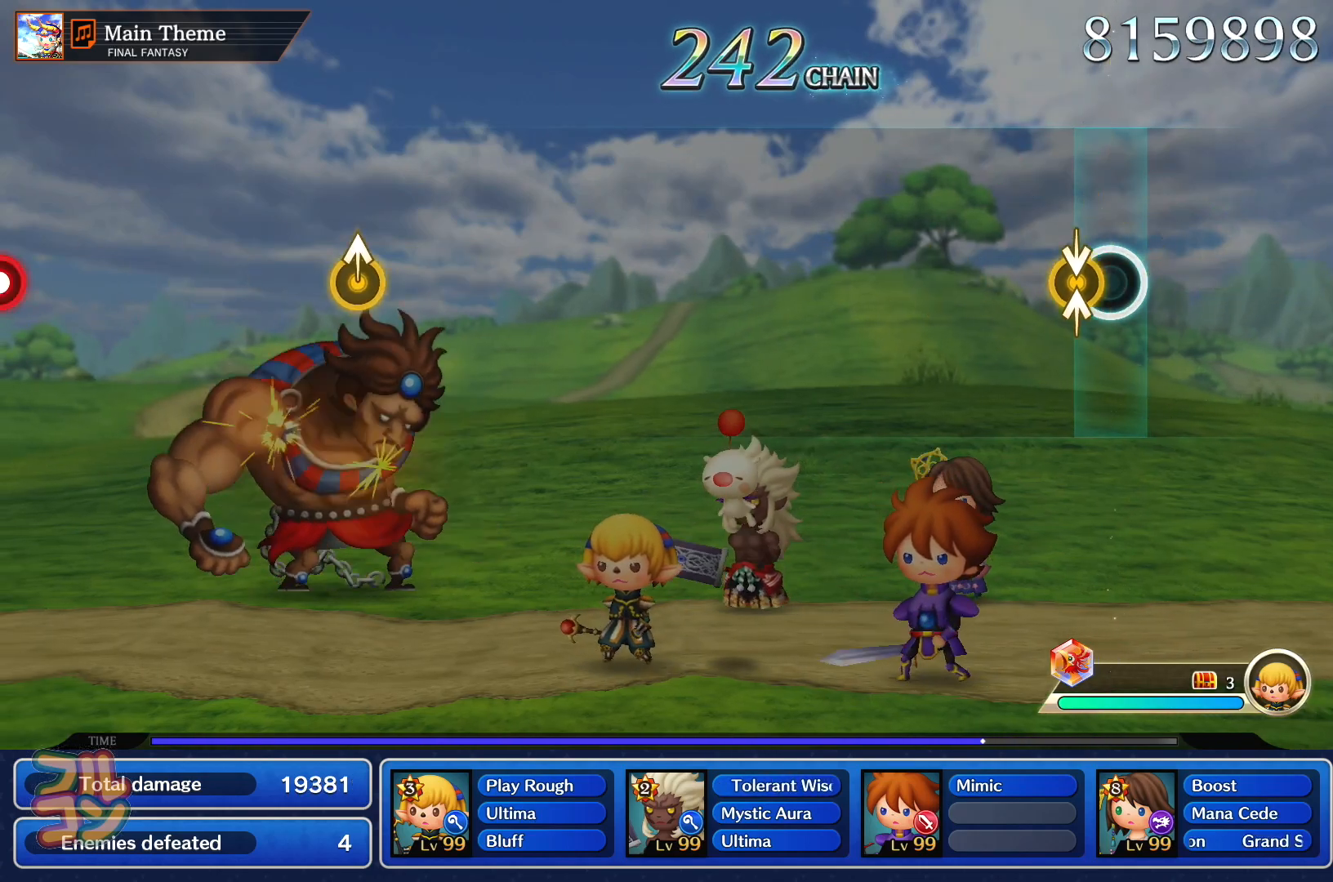
{"buttons": [], "left_stick": "center"}
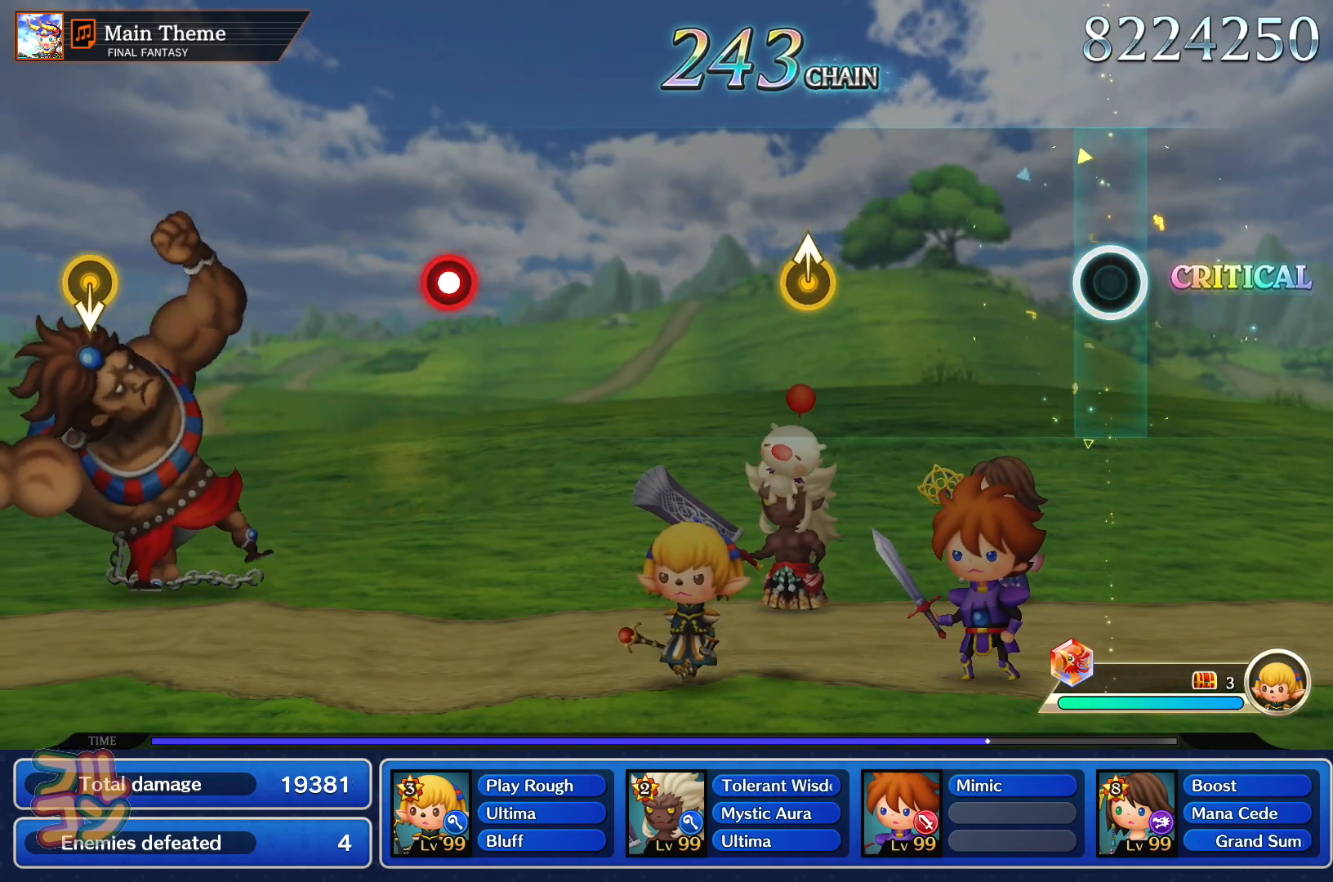
{"buttons": [], "left_stick": "center", "events": [[384, "left_stick", "up"], [467, "left_stick", "center"]]}
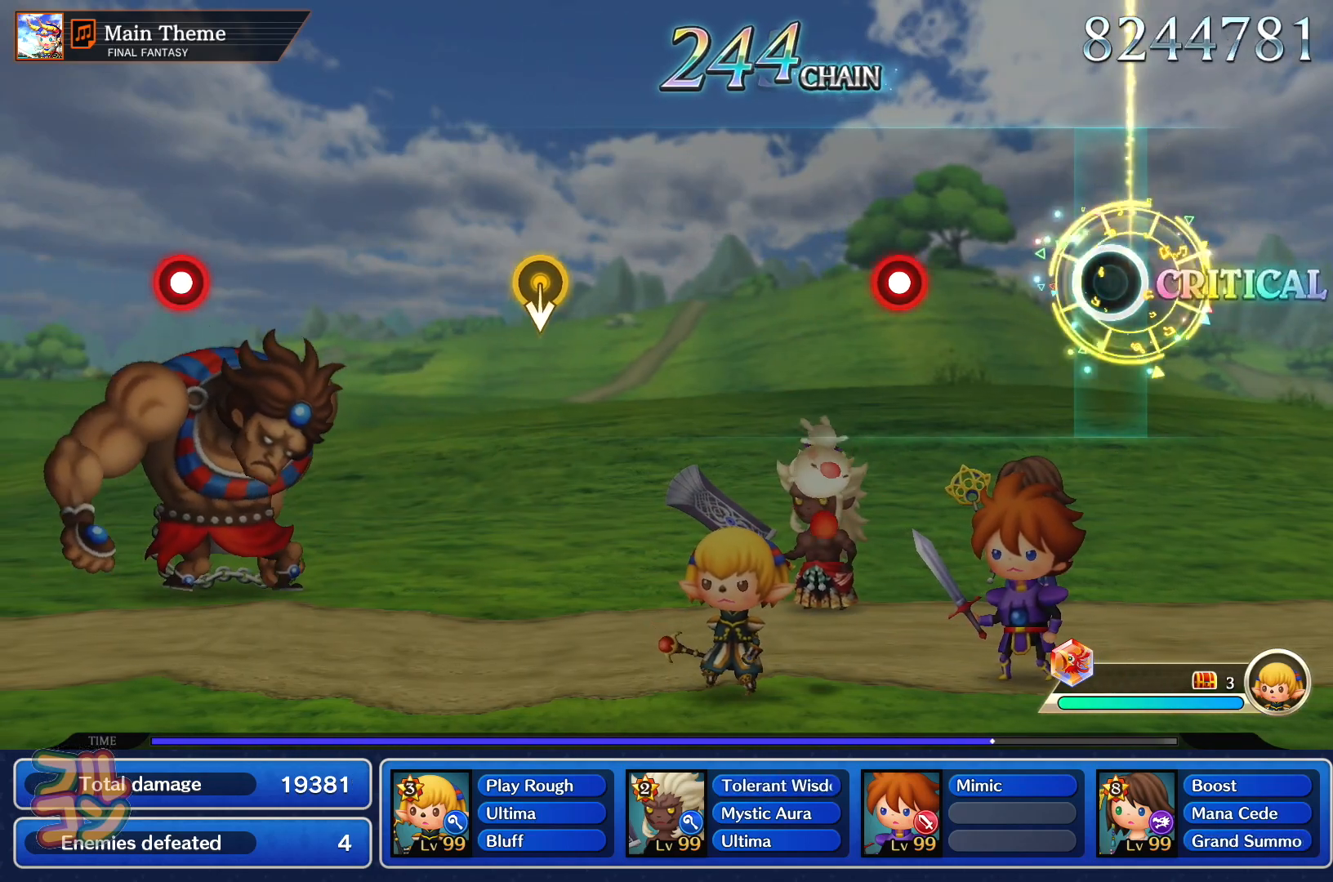
{"buttons": [], "left_stick": "center", "events": [[267, "SQUARE", "down"], [400, "SQUARE", "up"]]}
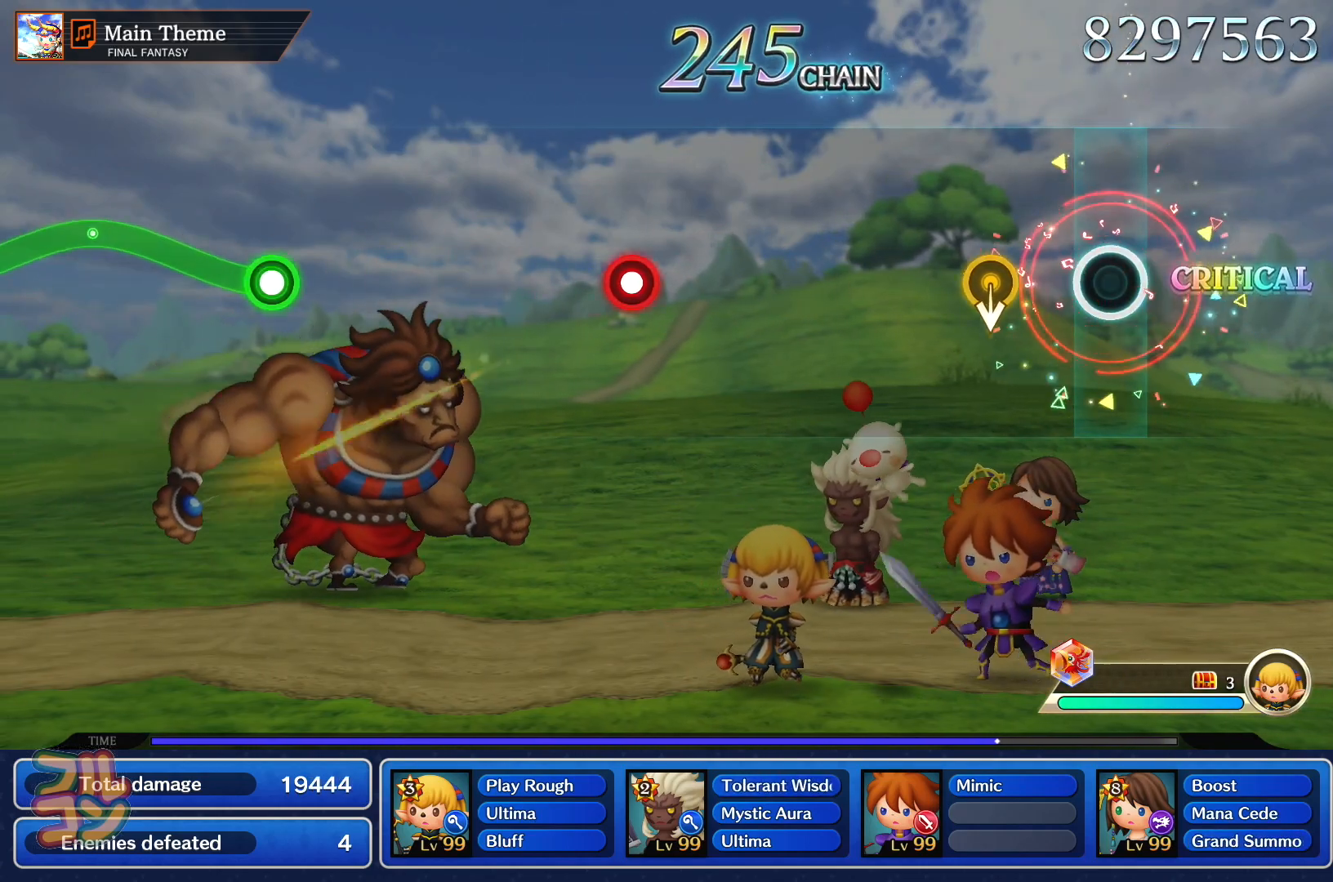
{"buttons": [], "left_stick": "center", "events": []}
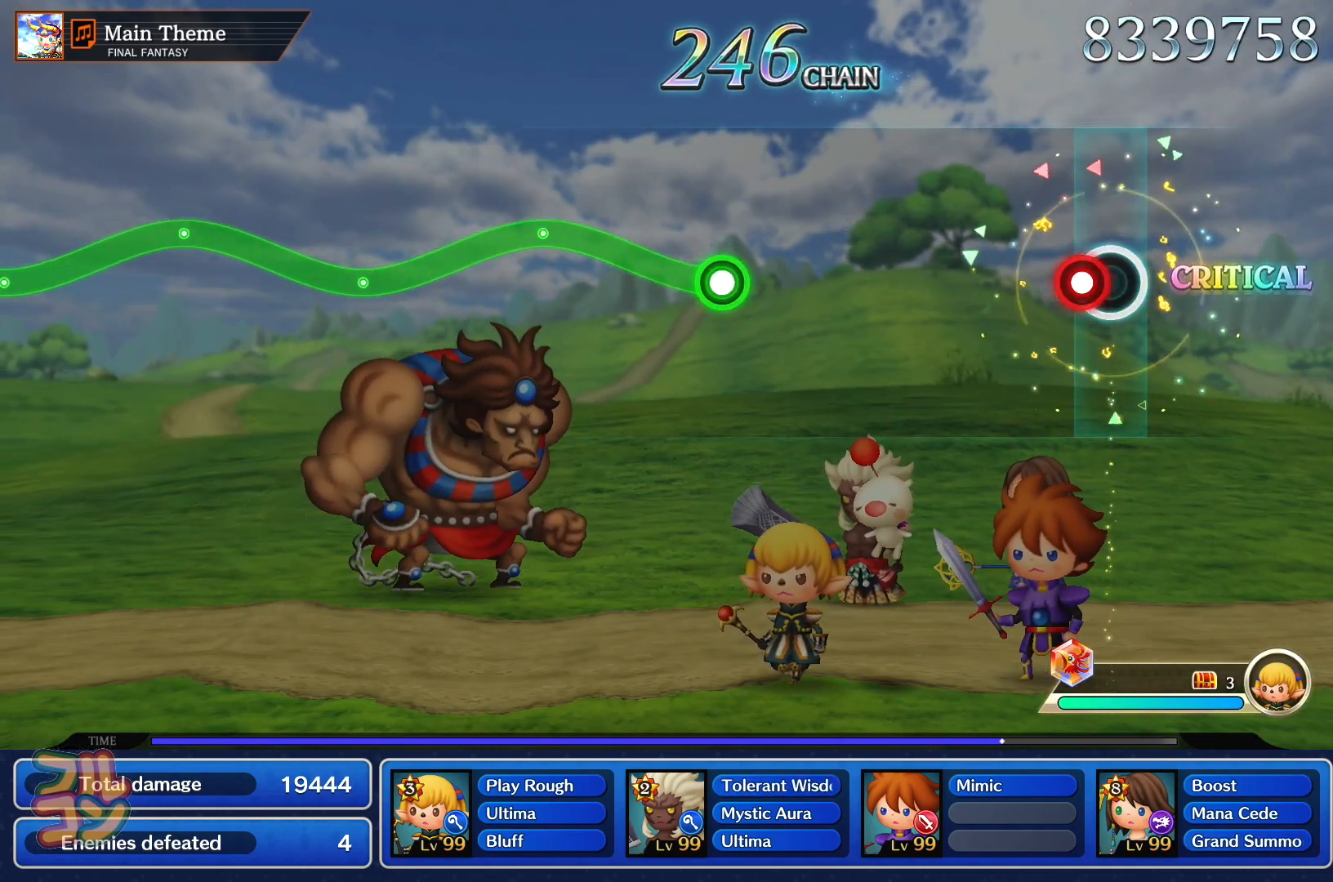
{"buttons": ["SQUARE"], "left_stick": "up", "events": [[66, "SQUARE", "down"], [150, "SQUARE", "up"], [450, "SQUARE", "down"], [450, "left_stick", "up"]]}
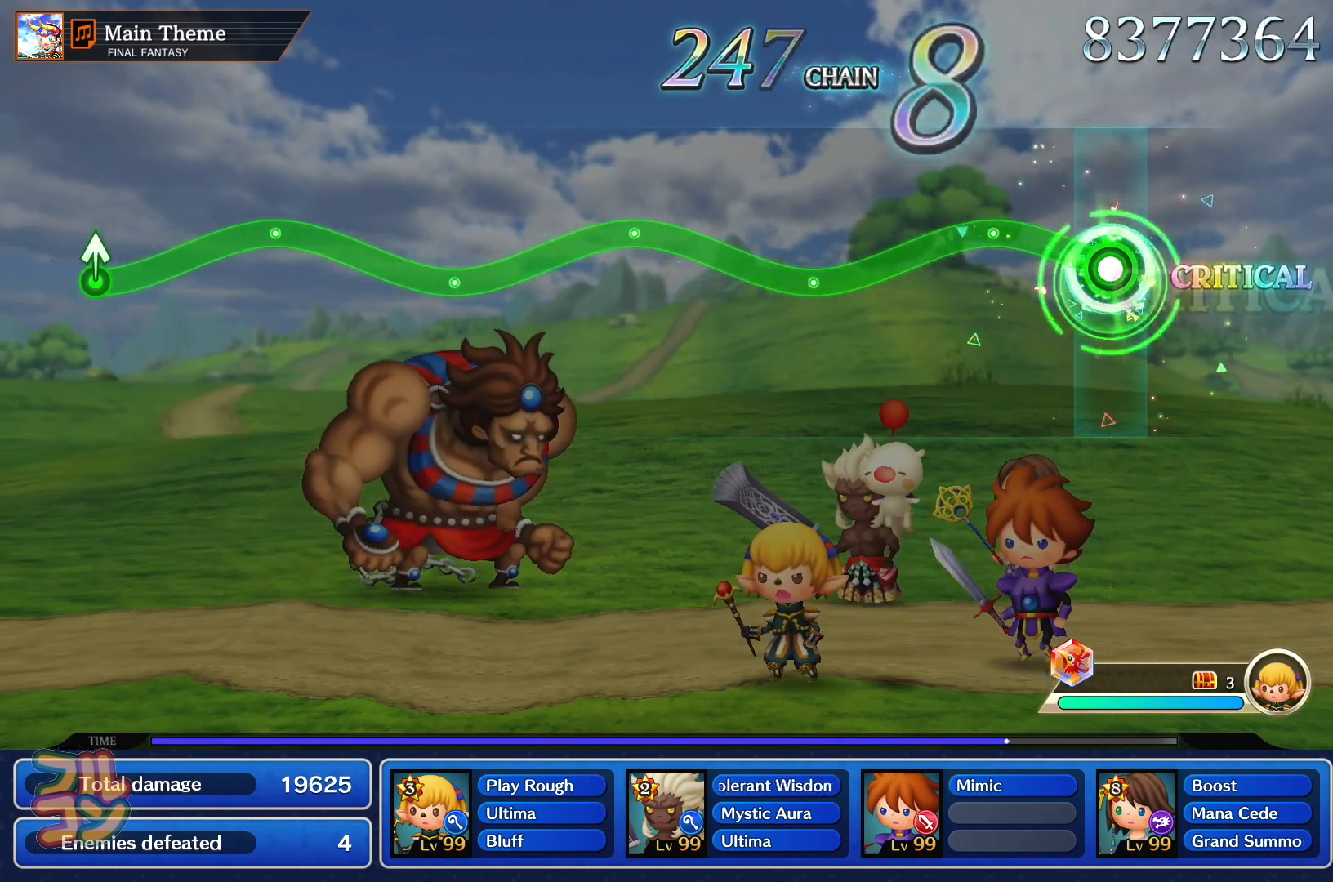
{"buttons": ["SQUARE"], "left_stick": "up-left", "events": [[150, "left_stick", "center"], [367, "left_stick", "up-left"]]}